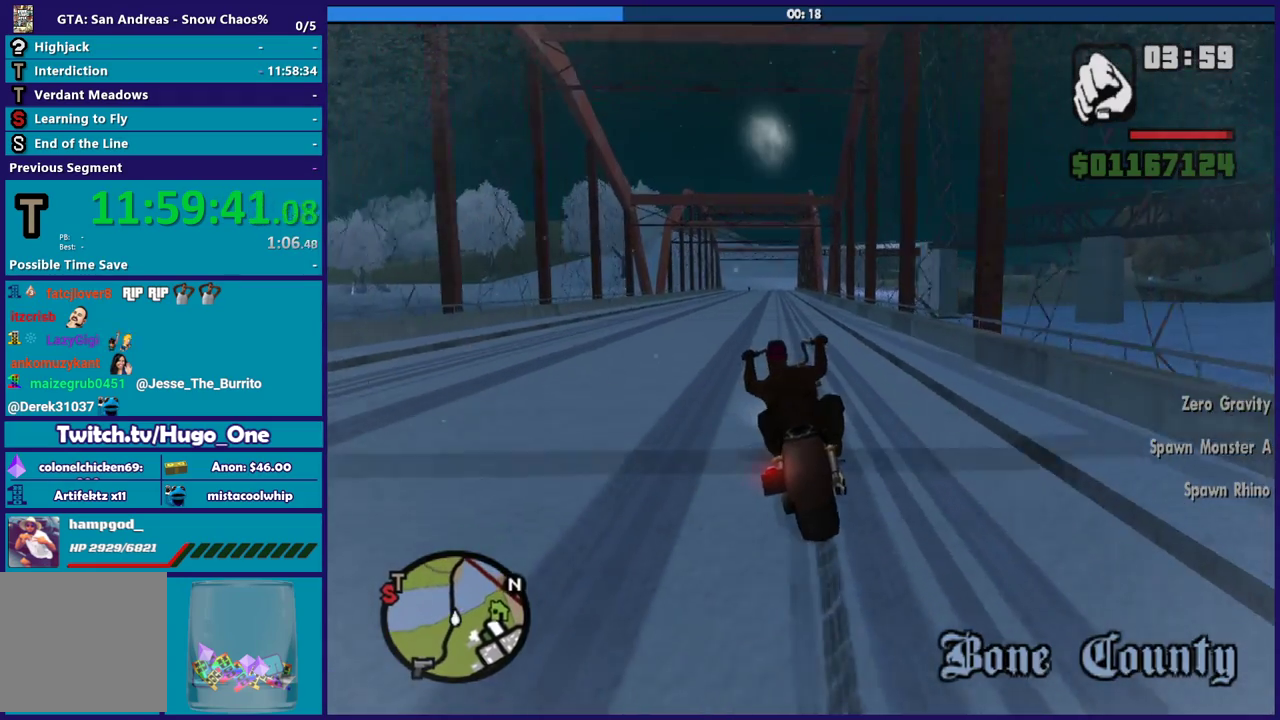
Gameplay with a controller (Xbox layout); each line is a JSON object with the inputs held at the frame after it. "events" lists button and stick changes between this image and that frame as [ms after this image, input, new state], when the widget could be followed in between.
{"buttons": ["R2"], "left_stick": "up", "right_stick": "down-left", "events": [[67, "left_stick", "up"], [200, "left_stick", "center"], [334, "left_stick", "up-left"], [434, "left_stick", "center"], [501, "left_stick", "up"]]}
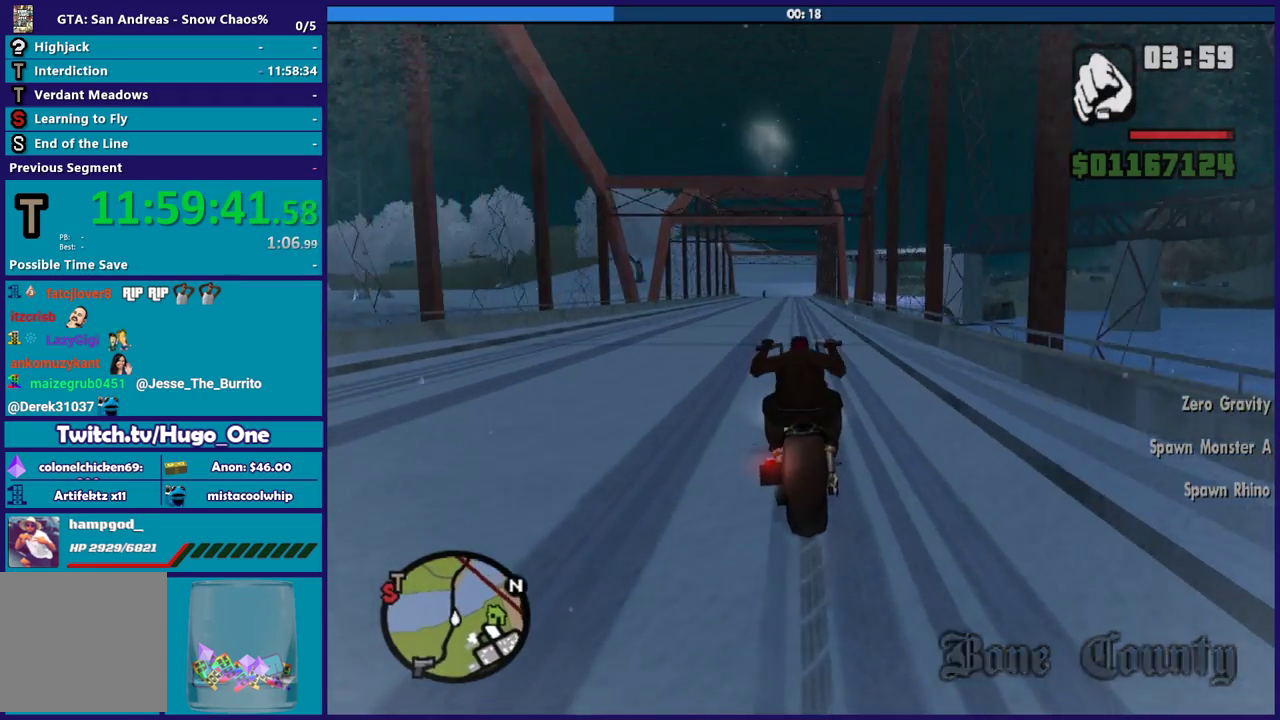
{"buttons": ["R2"], "left_stick": "center", "right_stick": "down-left", "events": [[100, "left_stick", "center"], [200, "left_stick", "up-left"], [300, "left_stick", "center"], [367, "left_stick", "up-left"], [500, "left_stick", "center"]]}
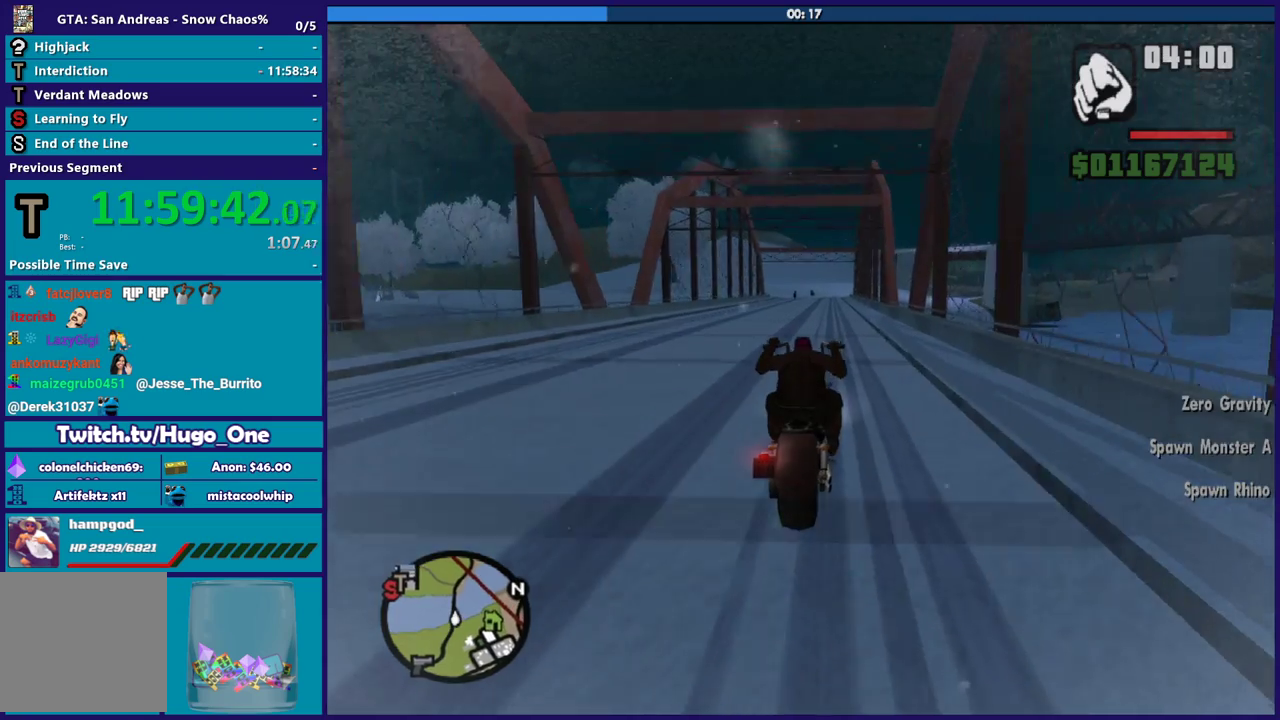
{"buttons": ["R2"], "left_stick": "up-left", "right_stick": "down-left", "events": [[67, "left_stick", "up-left"], [200, "left_stick", "center"], [300, "left_stick", "up-left"]]}
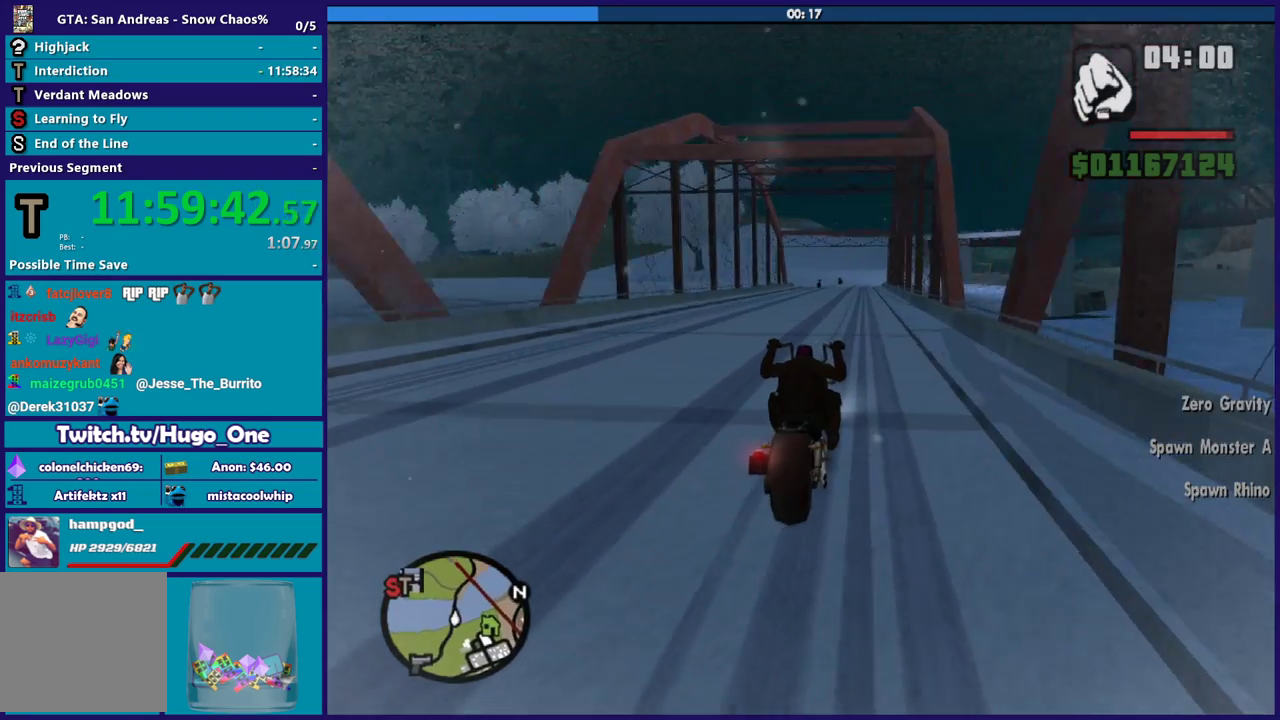
{"buttons": ["R2"], "left_stick": "up-left", "right_stick": "down-left", "events": []}
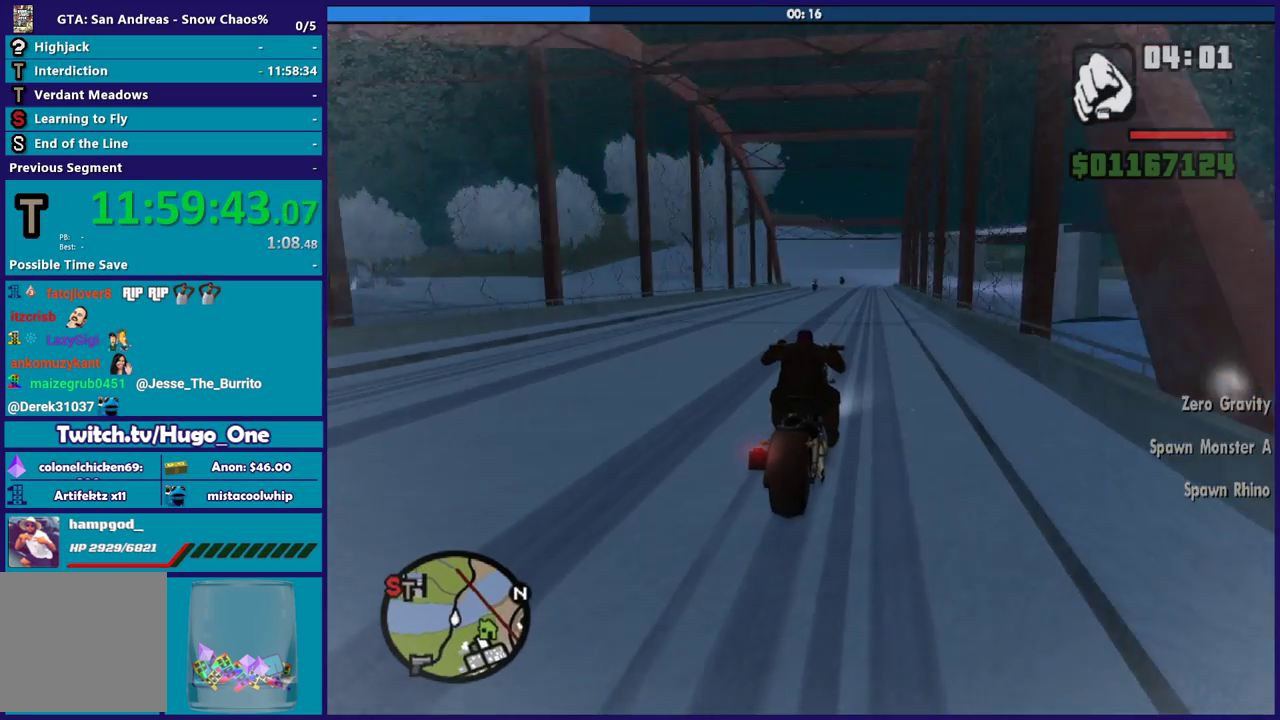
{"buttons": ["R2"], "left_stick": "up-left", "right_stick": "down-left", "events": [[167, "left_stick", "up"], [367, "left_stick", "up-left"]]}
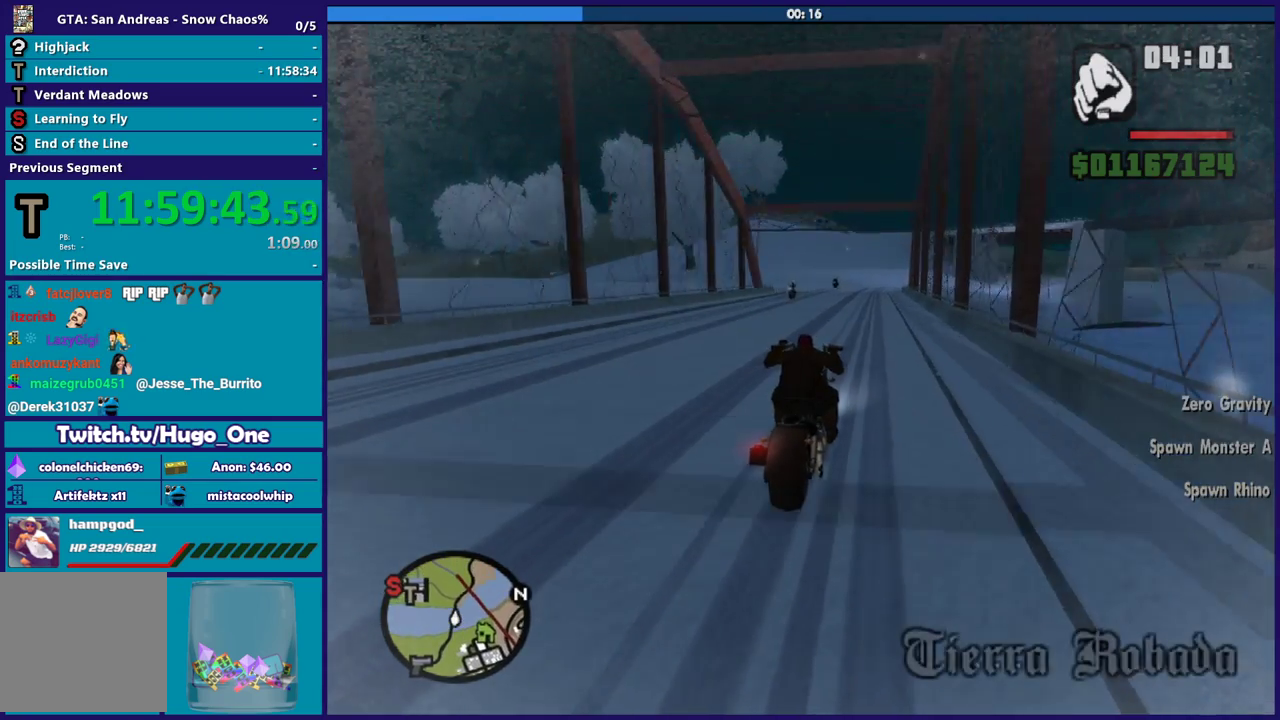
{"buttons": ["R2"], "left_stick": "left", "right_stick": "center", "events": [[133, "left_stick", "left"], [266, "left_stick", "center"], [400, "left_stick", "left"], [400, "right_stick", "center"]]}
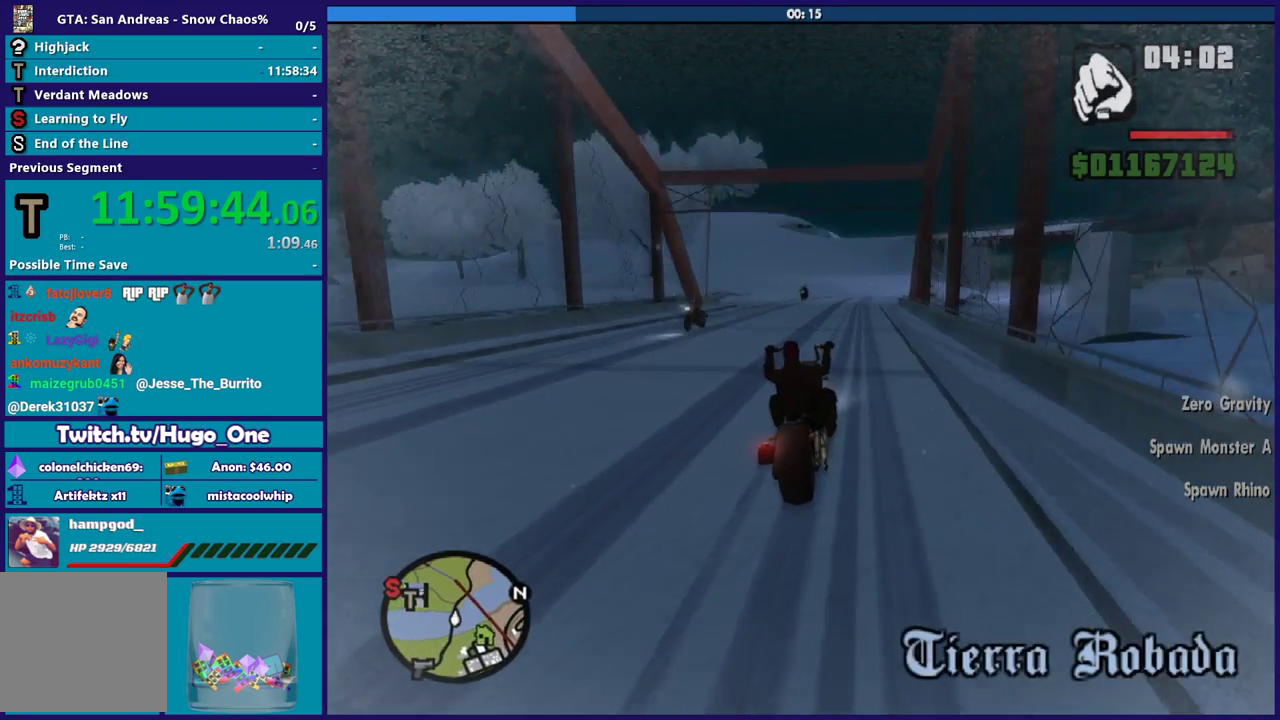
{"buttons": ["A"], "left_stick": "down-left", "right_stick": "center", "events": [[33, "left_stick", "center"], [133, "left_stick", "left"], [334, "R2", "up"], [334, "left_stick", "down-left"], [367, "A", "down"]]}
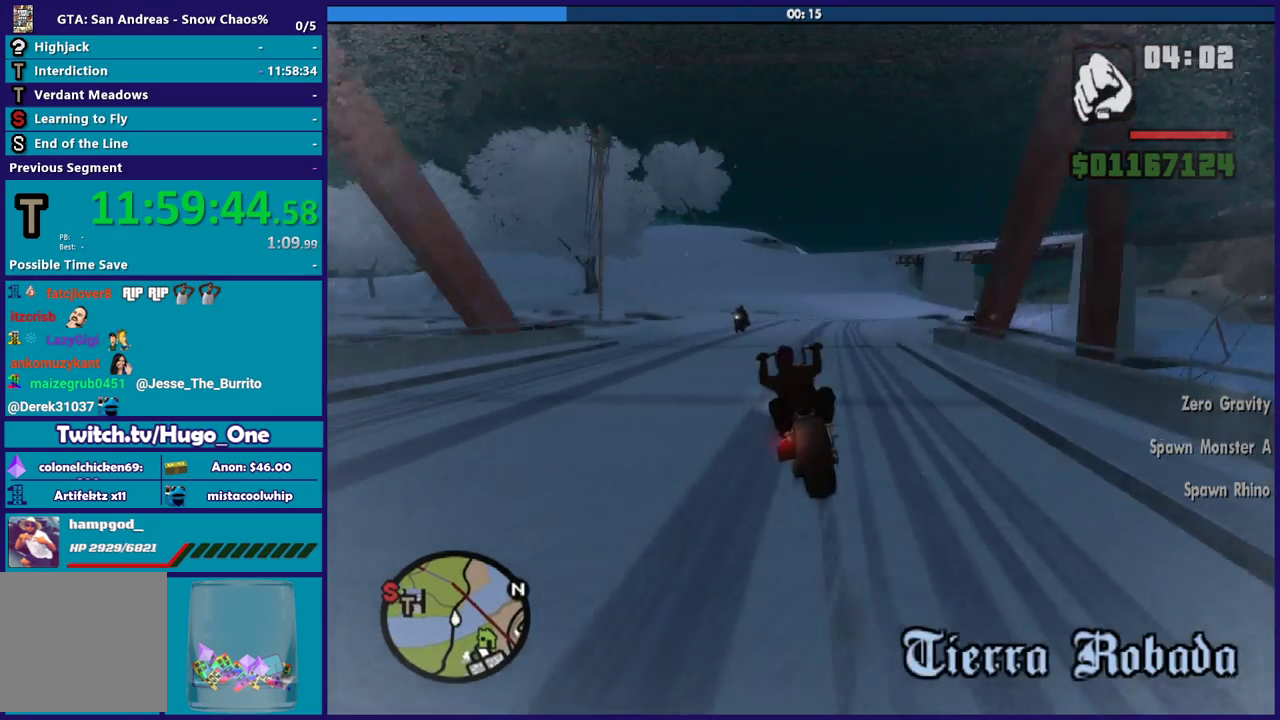
{"buttons": [], "left_stick": "down-left", "right_stick": "down-left", "events": [[66, "A", "up"], [400, "right_stick", "down-left"]]}
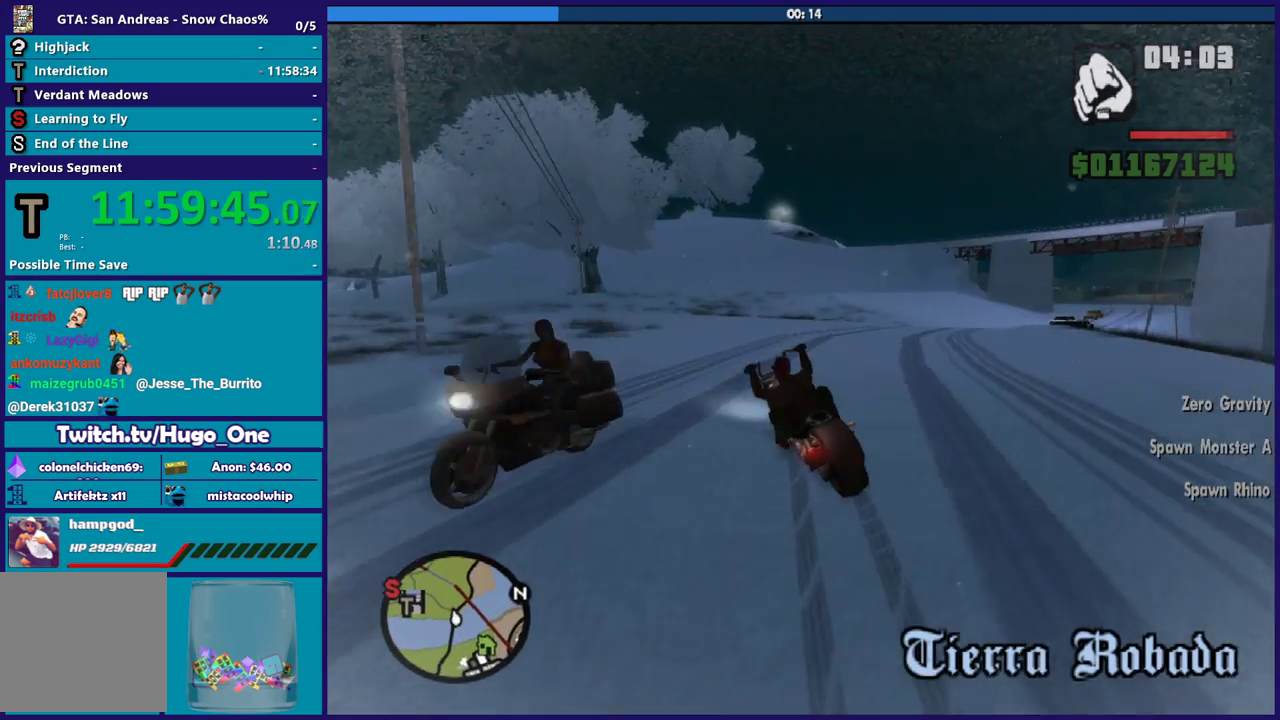
{"buttons": [], "left_stick": "down-left", "right_stick": "down-left", "events": [[67, "right_stick", "center"], [200, "right_stick", "down-left"]]}
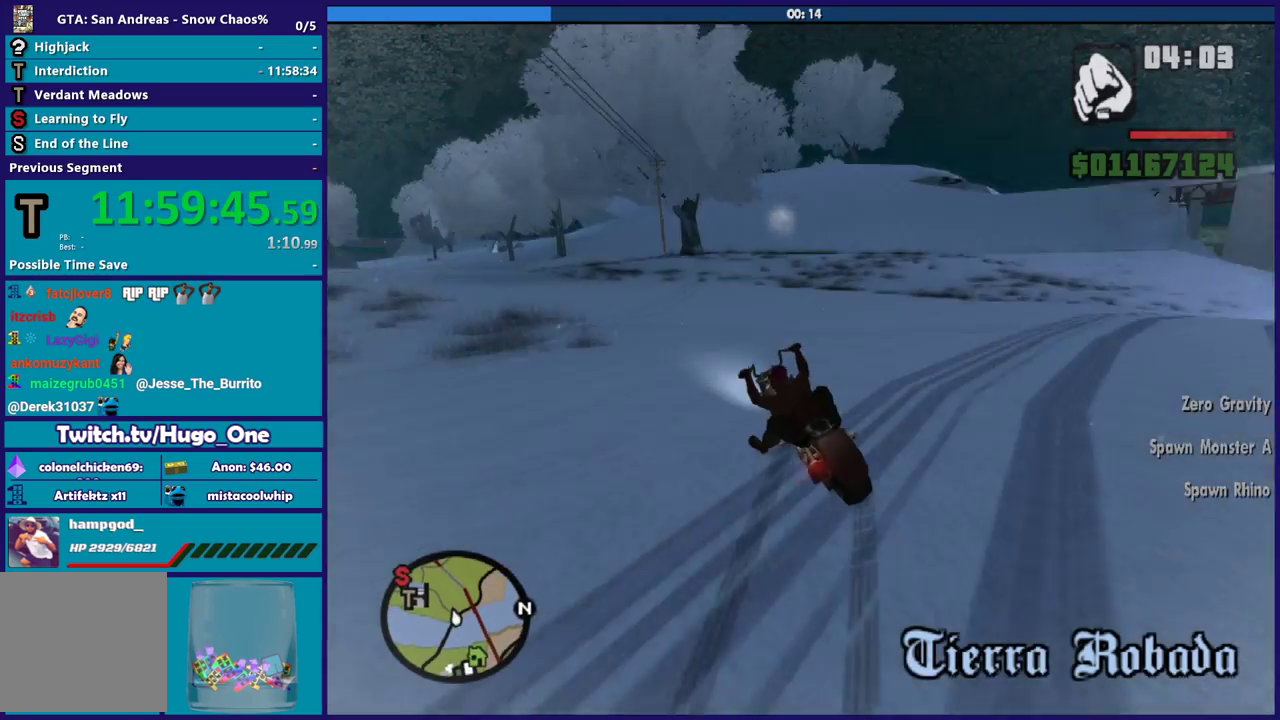
{"buttons": [], "left_stick": "down-left", "right_stick": "down-left", "events": []}
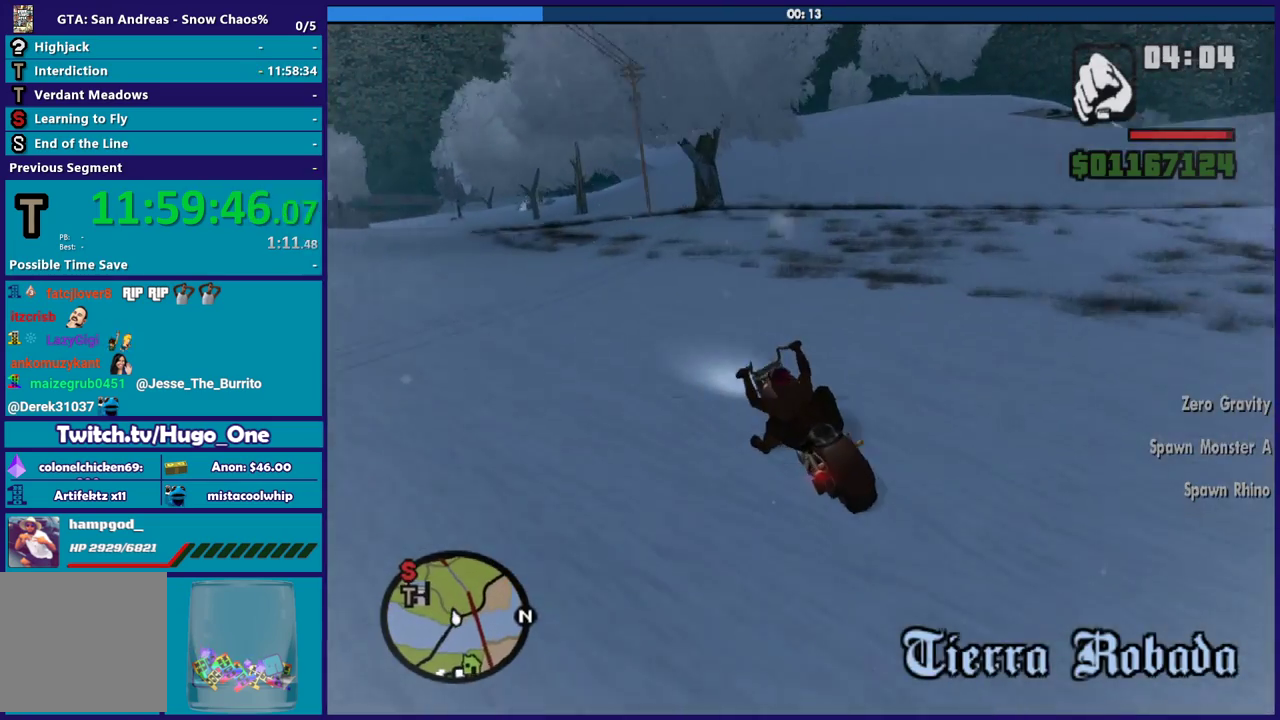
{"buttons": ["R2"], "left_stick": "down-left", "right_stick": "down-left", "events": [[234, "R2", "down"]]}
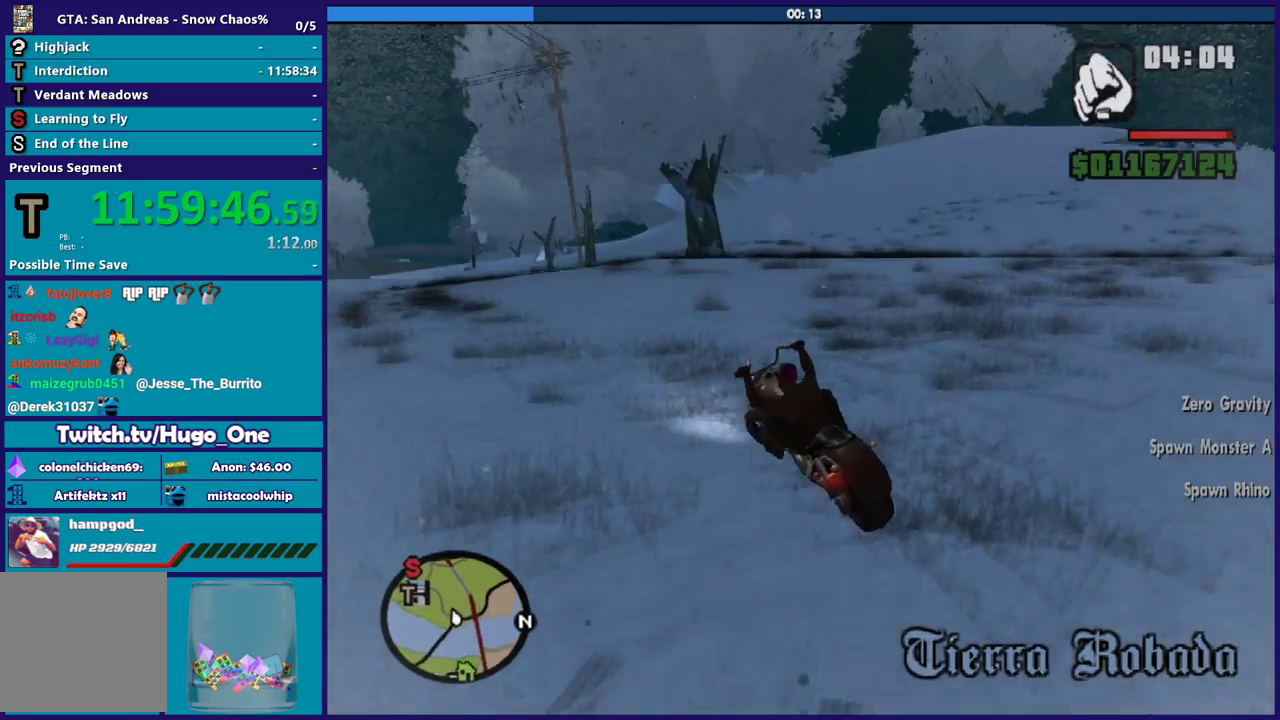
{"buttons": ["R2"], "left_stick": "left", "right_stick": "down-left", "events": [[433, "left_stick", "left"]]}
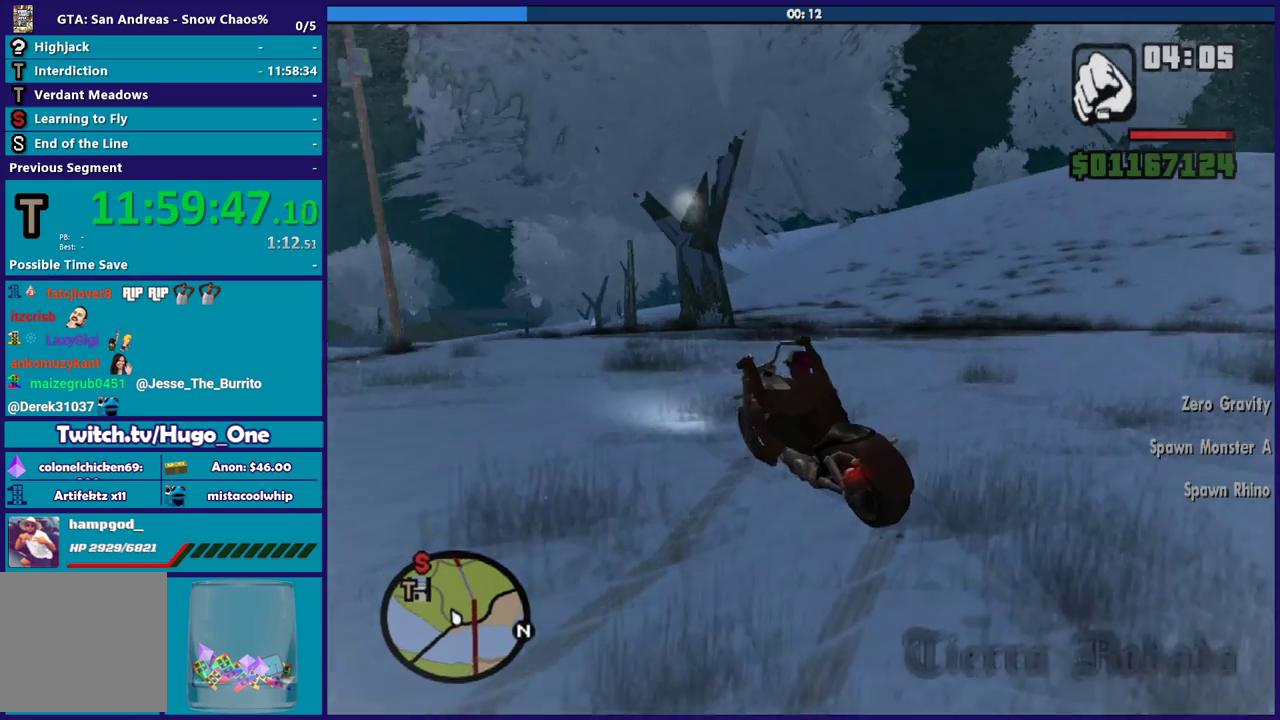
{"buttons": ["R2"], "left_stick": "left", "right_stick": "down-left", "events": [[67, "left_stick", "center"], [267, "left_stick", "right"], [434, "left_stick", "left"]]}
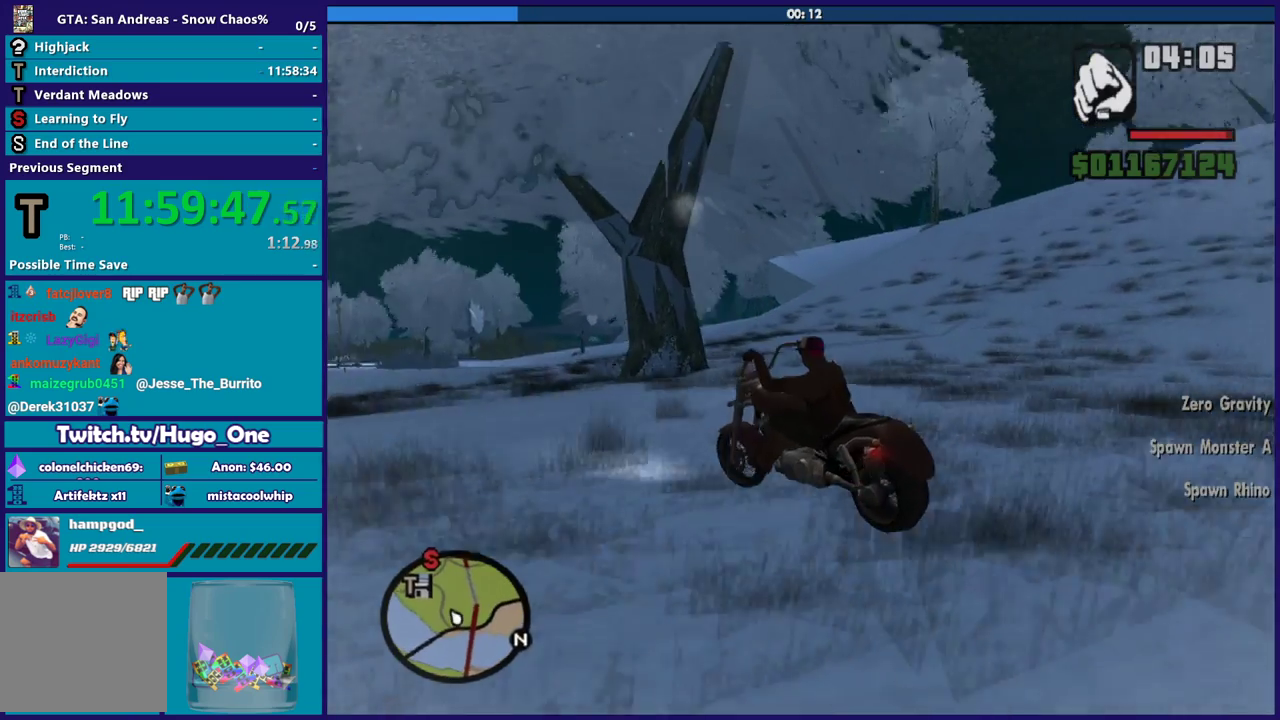
{"buttons": ["R2"], "left_stick": "left", "right_stick": "left", "events": [[100, "left_stick", "right"], [200, "right_stick", "left"], [266, "left_stick", "up-left"], [400, "left_stick", "right"], [467, "left_stick", "left"]]}
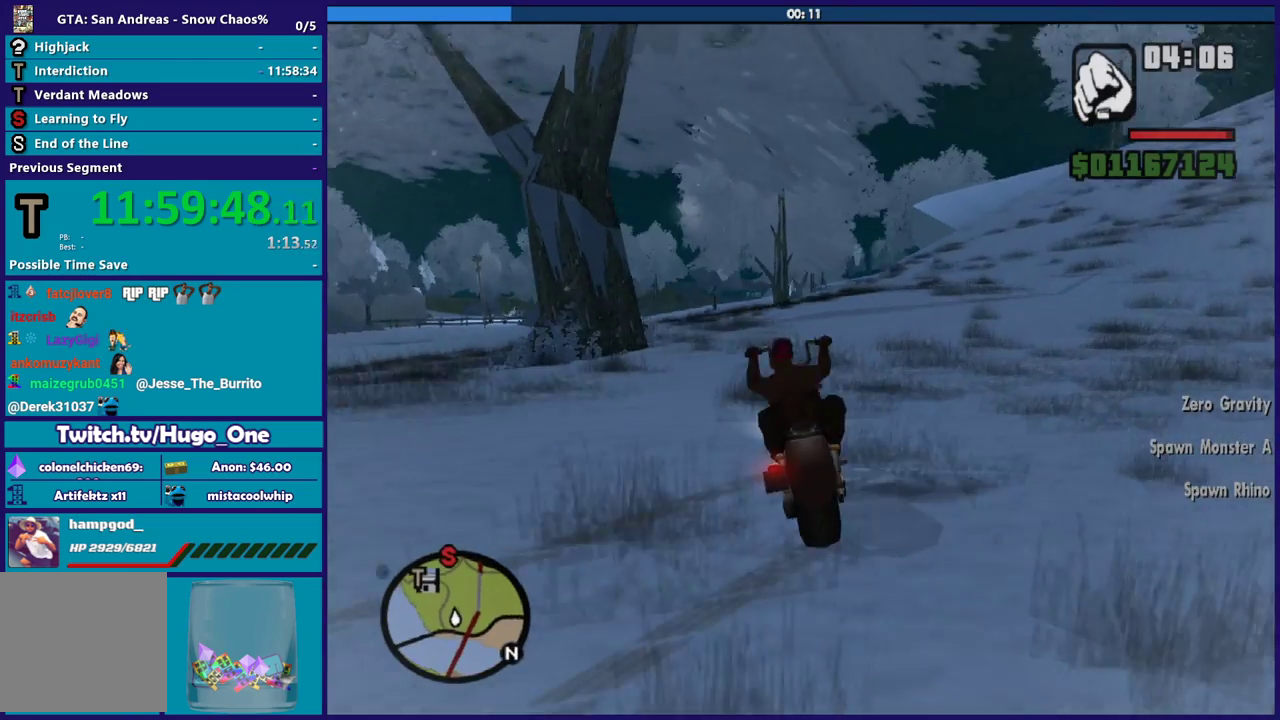
{"buttons": ["R2"], "left_stick": "down-left", "right_stick": "down-left", "events": [[334, "left_stick", "down-left"], [400, "right_stick", "down-left"]]}
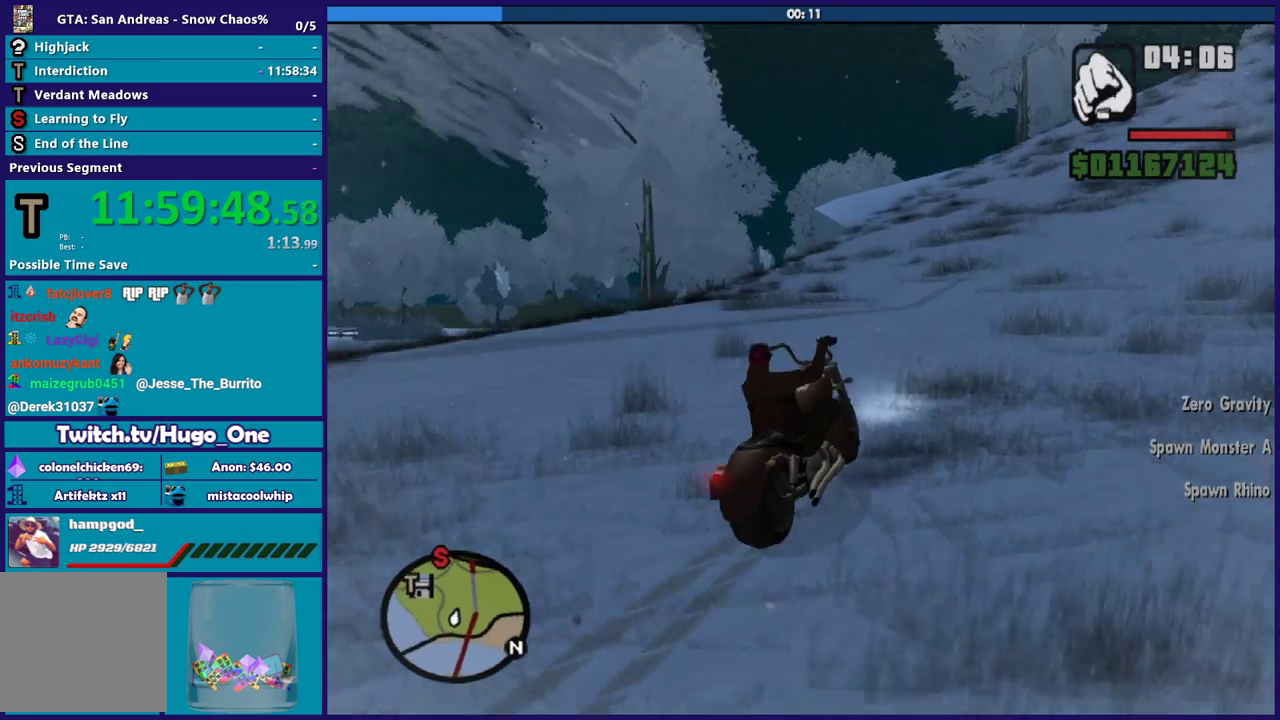
{"buttons": [], "left_stick": "down-left", "right_stick": "center", "events": [[133, "right_stick", "left"], [233, "right_stick", "down-left"], [333, "R2", "up"], [467, "right_stick", "center"]]}
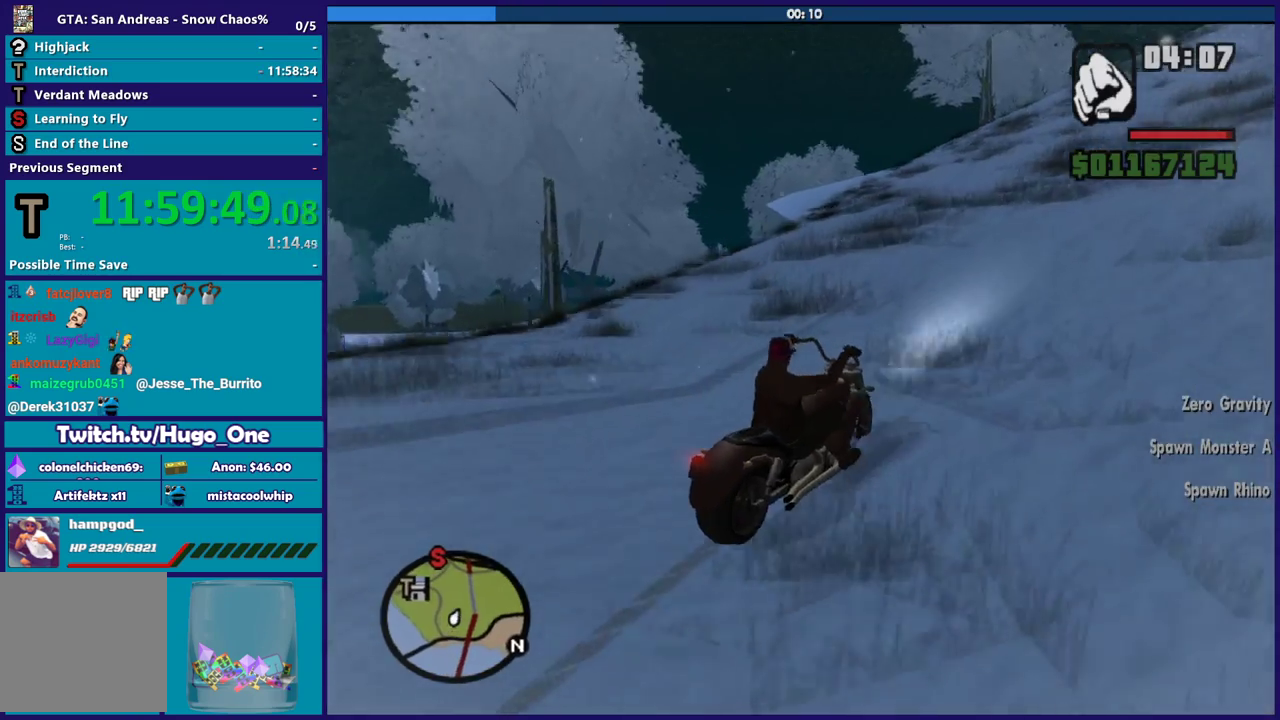
{"buttons": ["R2"], "left_stick": "down-left", "right_stick": "left", "events": [[33, "right_stick", "down-left"], [434, "R2", "down"], [501, "right_stick", "left"]]}